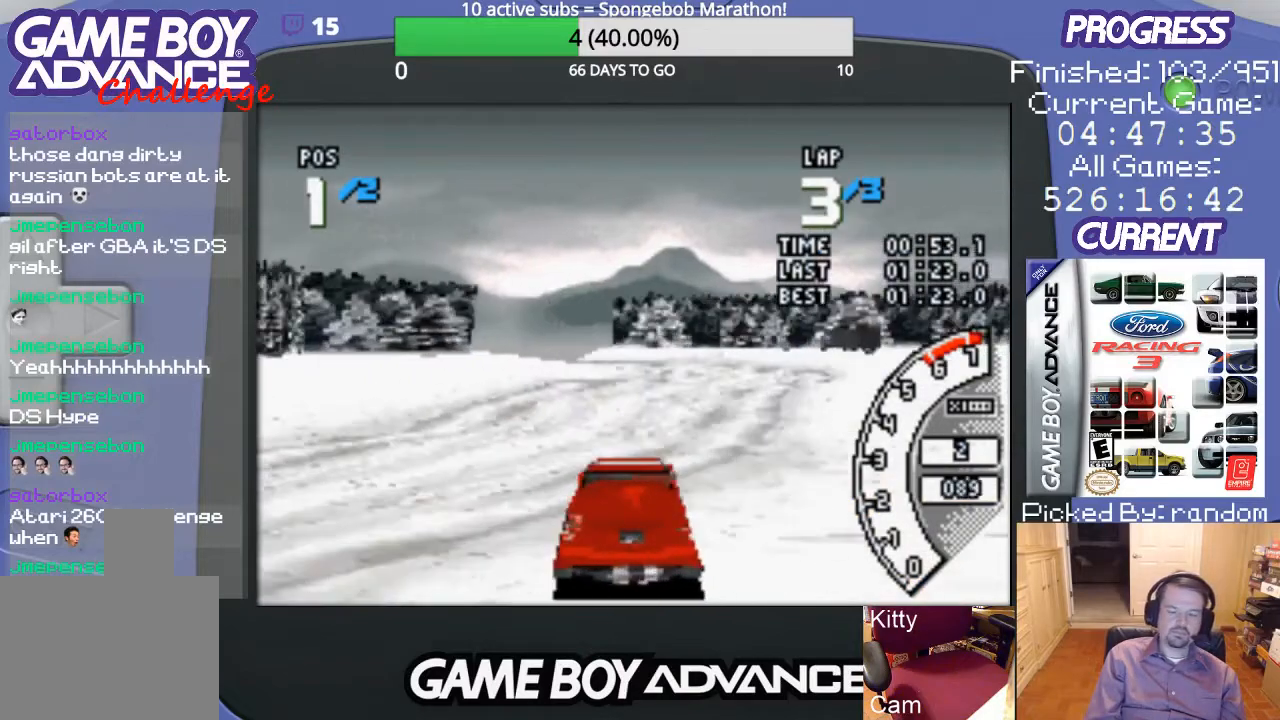
Gameplay with a controller (Nintendo layout); each line is a JSON object with the inputs held at the frame after it. "events" lists button and stick changes between this image and that frame as [ms after this image, input, new state], when the widget could be followed in between. Not read: L3 R3.
{"buttons": ["A"], "events": [[267, "DPAD_RIGHT", "up"]]}
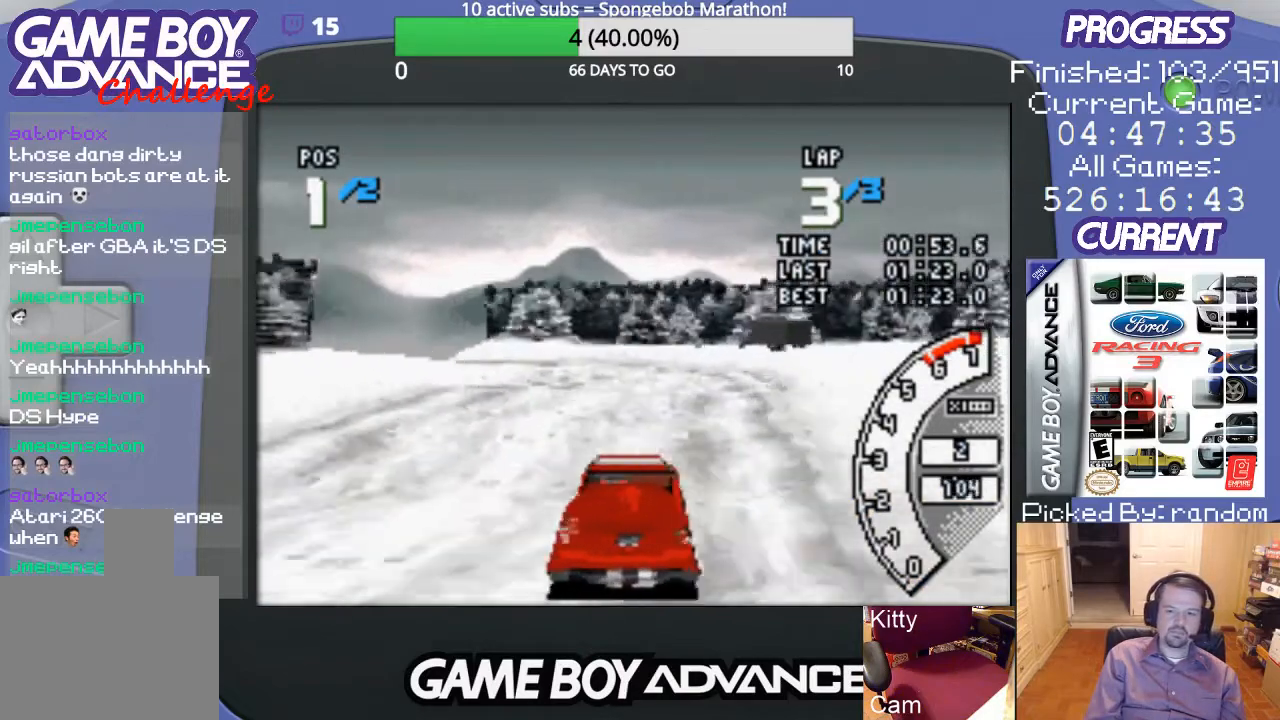
{"buttons": ["A"], "events": [[200, "DPAD_LEFT", "down"], [400, "DPAD_LEFT", "up"]]}
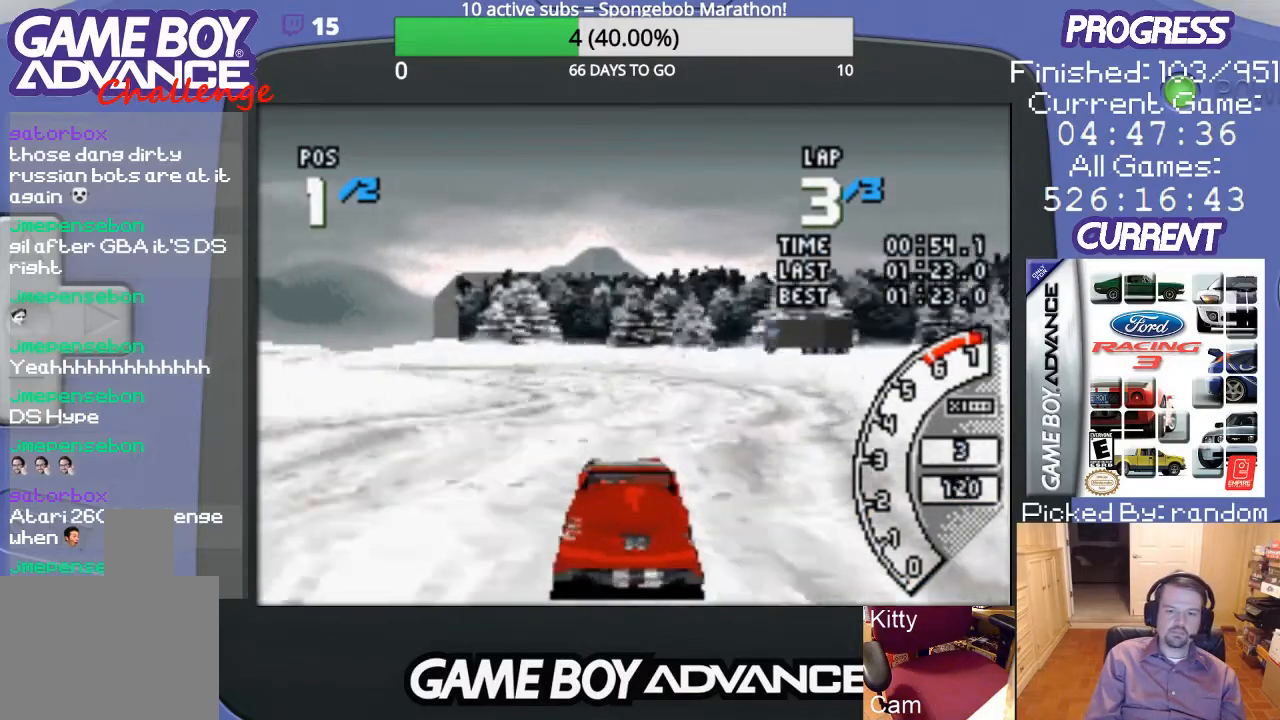
{"buttons": ["DPAD_LEFT"], "events": [[200, "DPAD_LEFT", "down"], [467, "A", "up"]]}
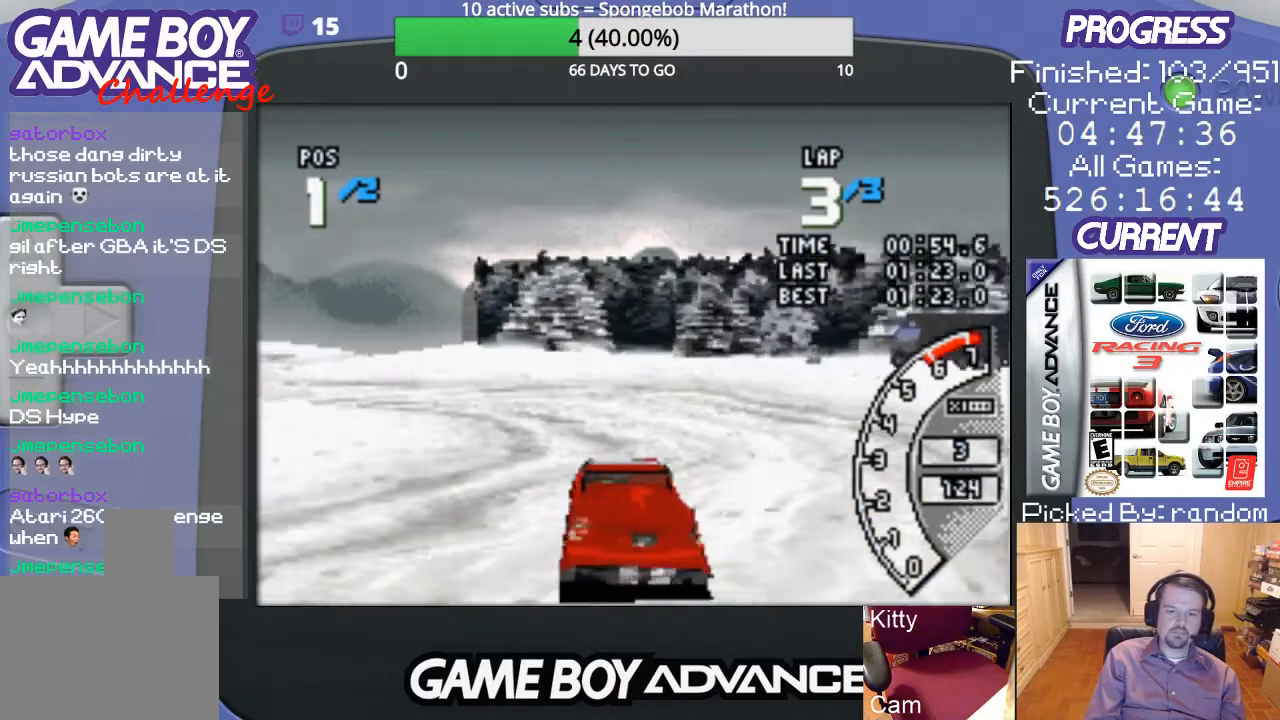
{"buttons": ["A"], "events": [[333, "A", "down"], [467, "DPAD_LEFT", "up"]]}
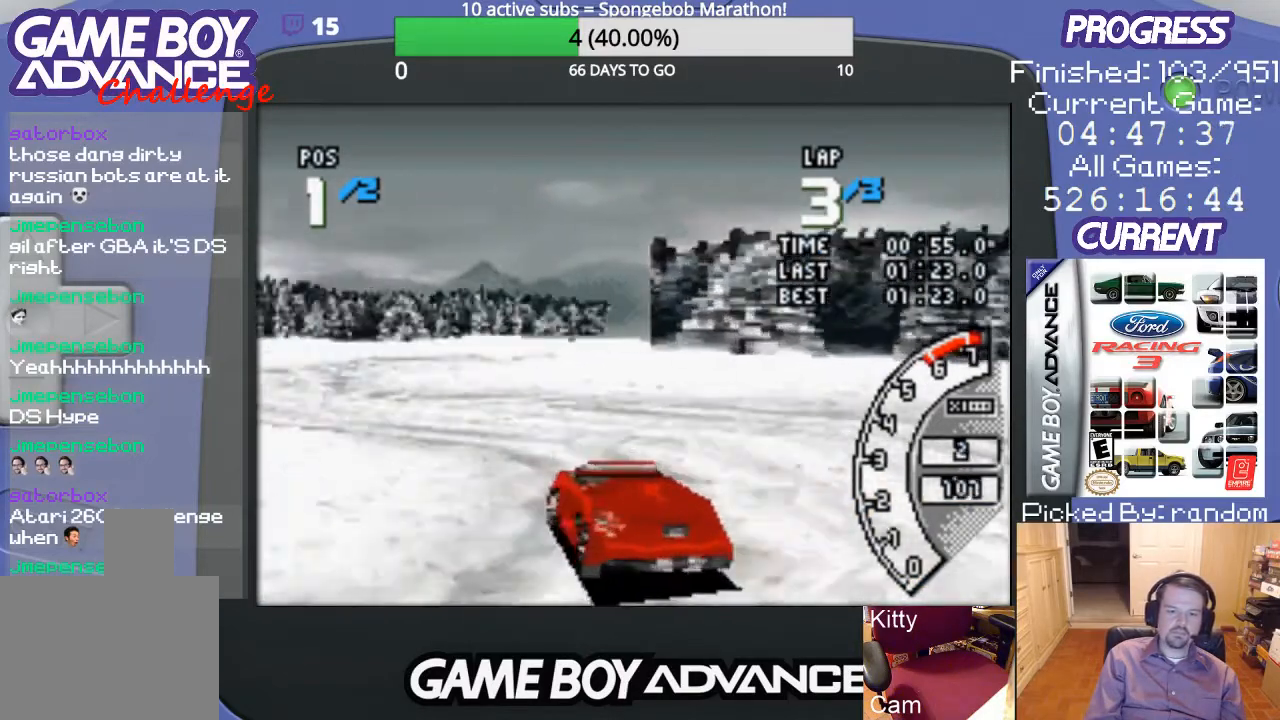
{"buttons": ["A"], "events": [[200, "DPAD_LEFT", "down"], [333, "DPAD_LEFT", "up"]]}
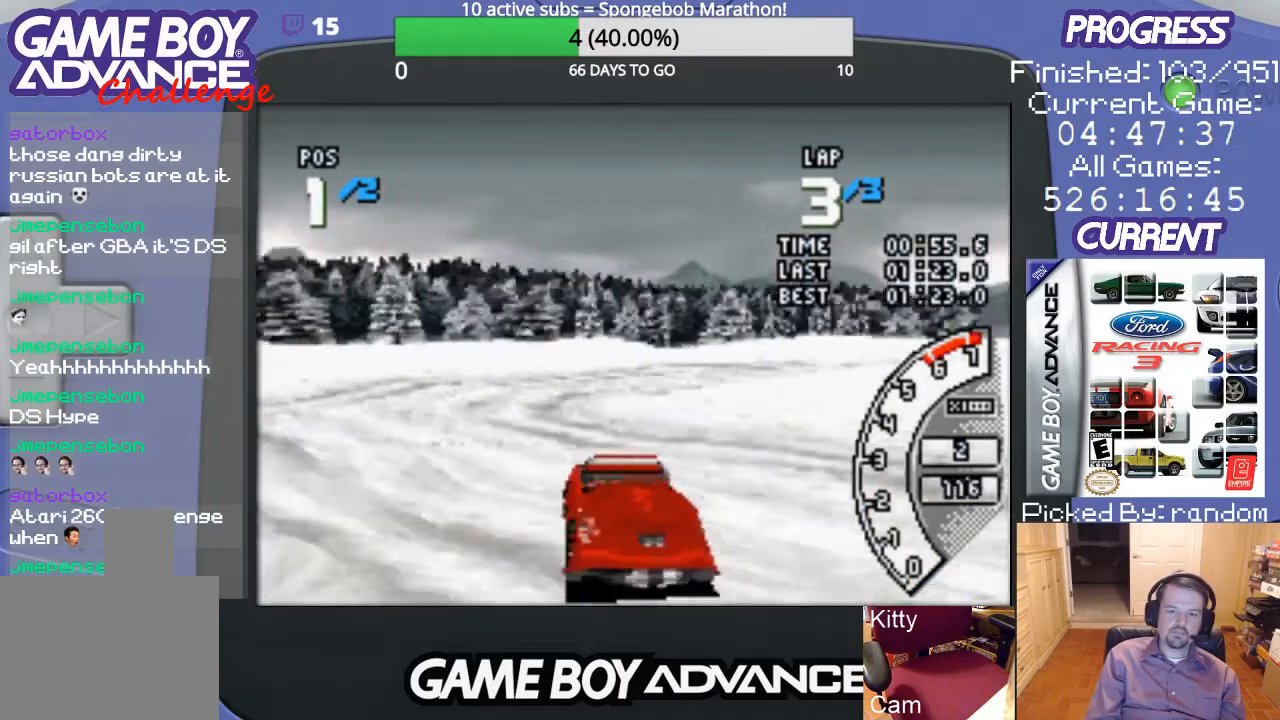
{"buttons": ["DPAD_RIGHT"], "events": [[200, "DPAD_RIGHT", "down"], [267, "A", "up"]]}
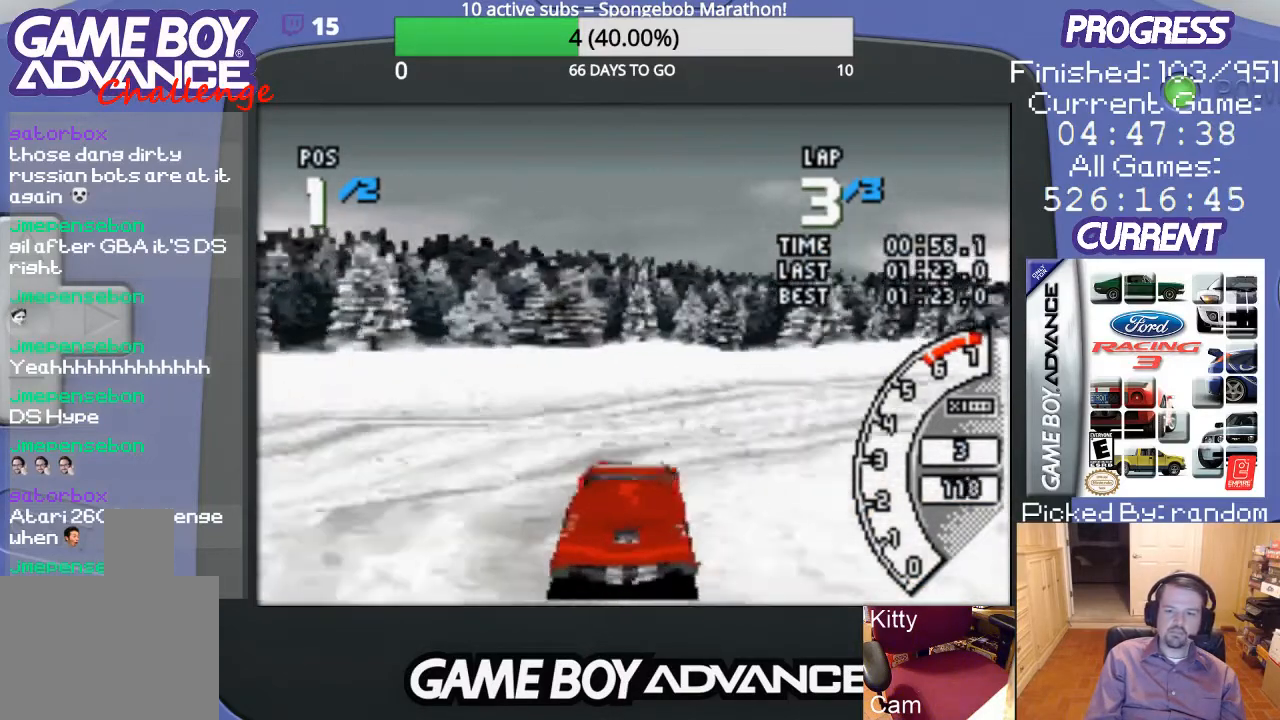
{"buttons": ["A", "DPAD_RIGHT"], "events": [[500, "A", "down"]]}
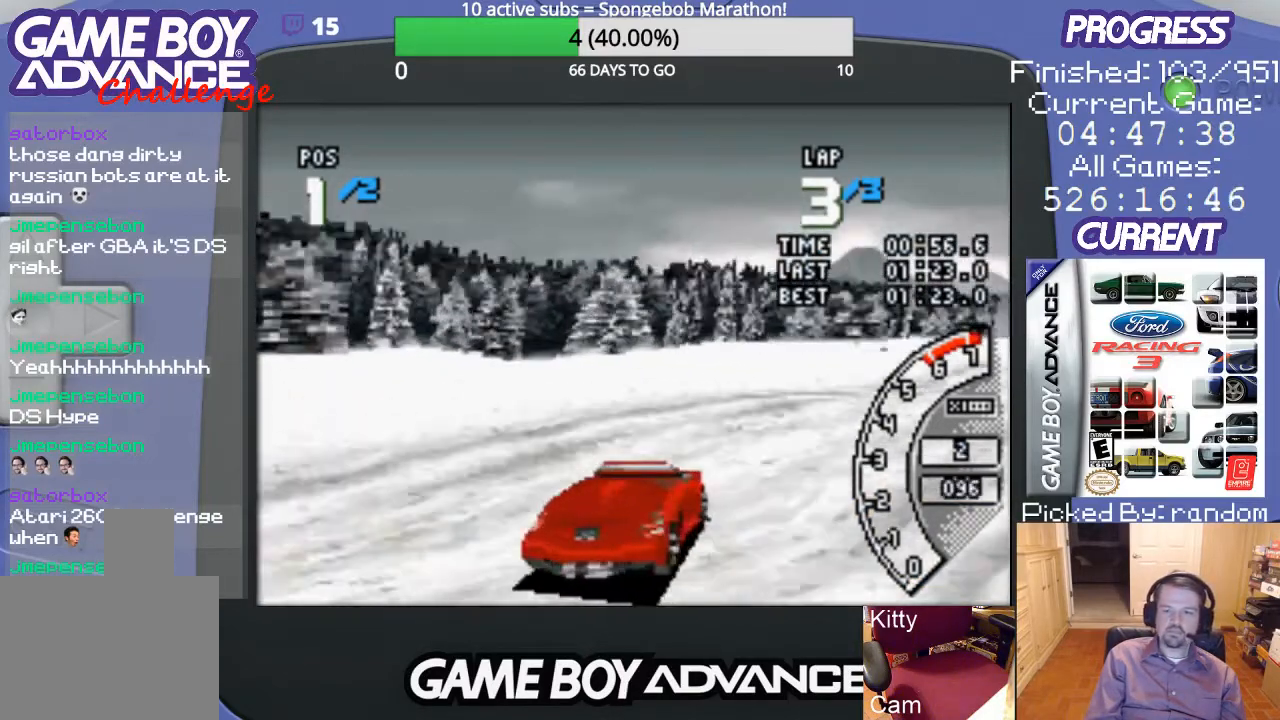
{"buttons": ["A", "DPAD_LEFT"], "events": [[200, "DPAD_RIGHT", "up"], [500, "DPAD_LEFT", "down"]]}
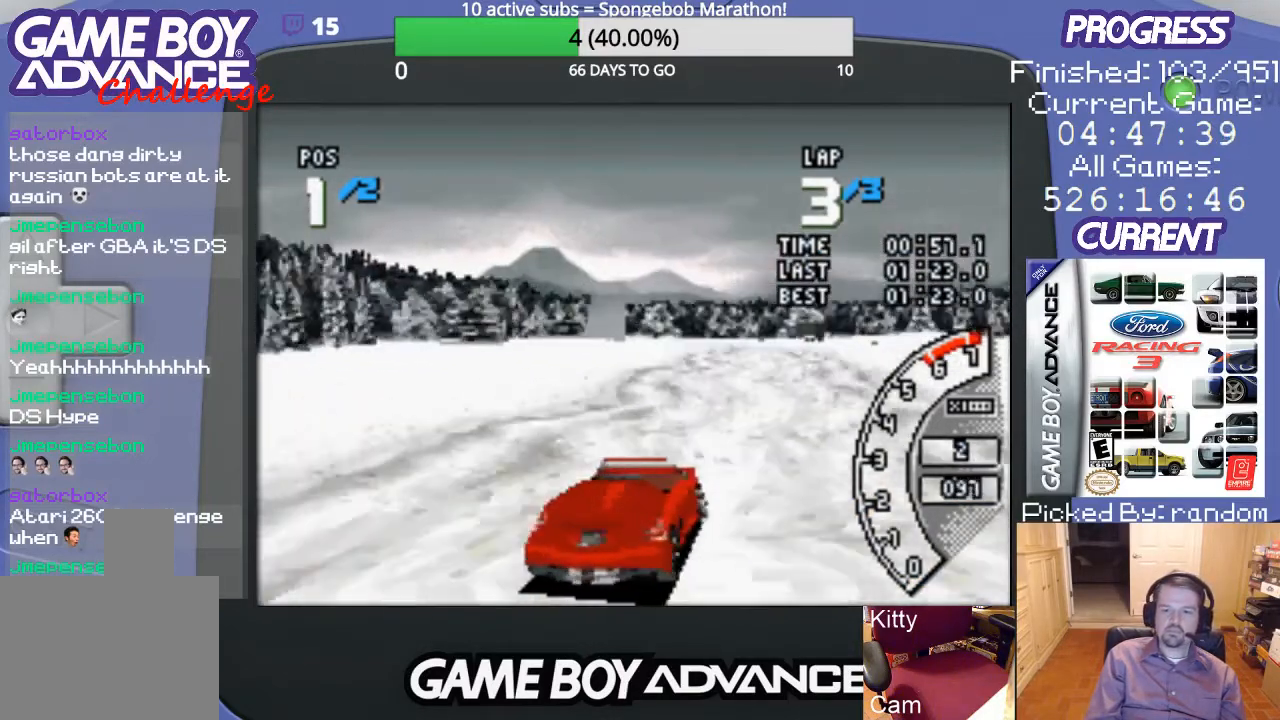
{"buttons": ["A", "DPAD_RIGHT"], "events": [[333, "DPAD_LEFT", "up"], [500, "DPAD_RIGHT", "down"]]}
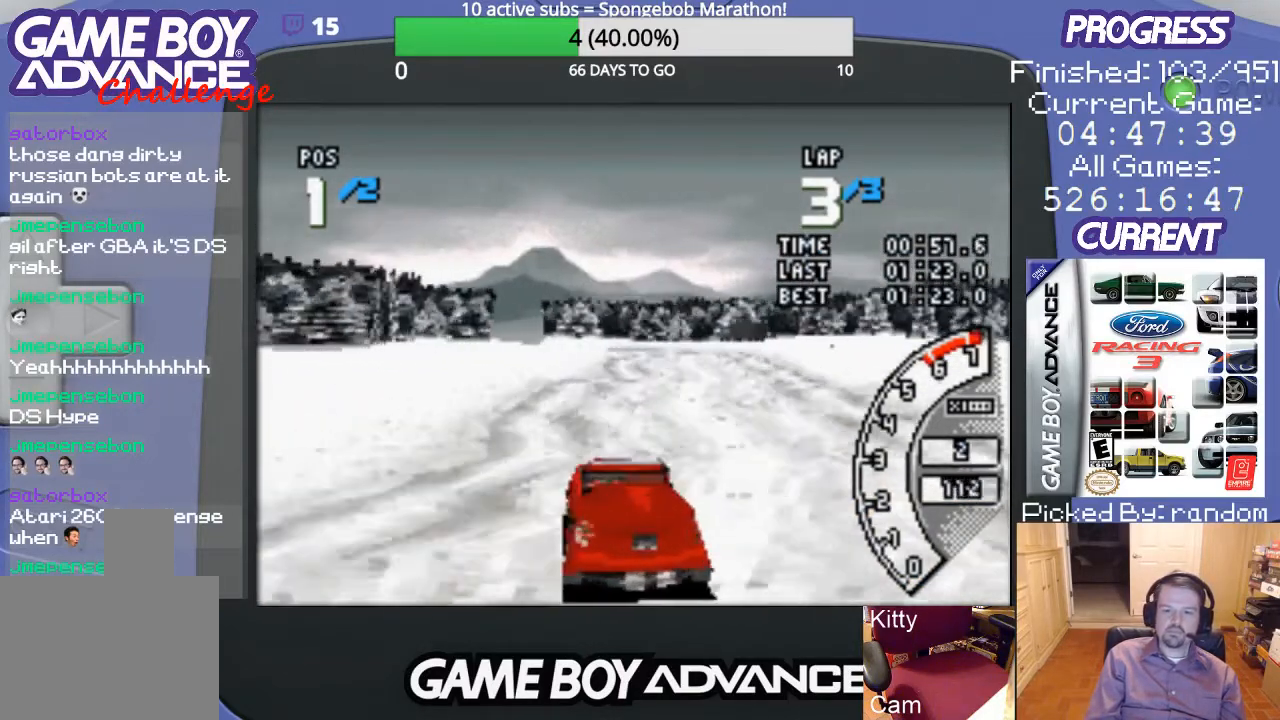
{"buttons": ["A", "DPAD_RIGHT"], "events": [[233, "DPAD_RIGHT", "up"], [400, "DPAD_RIGHT", "down"]]}
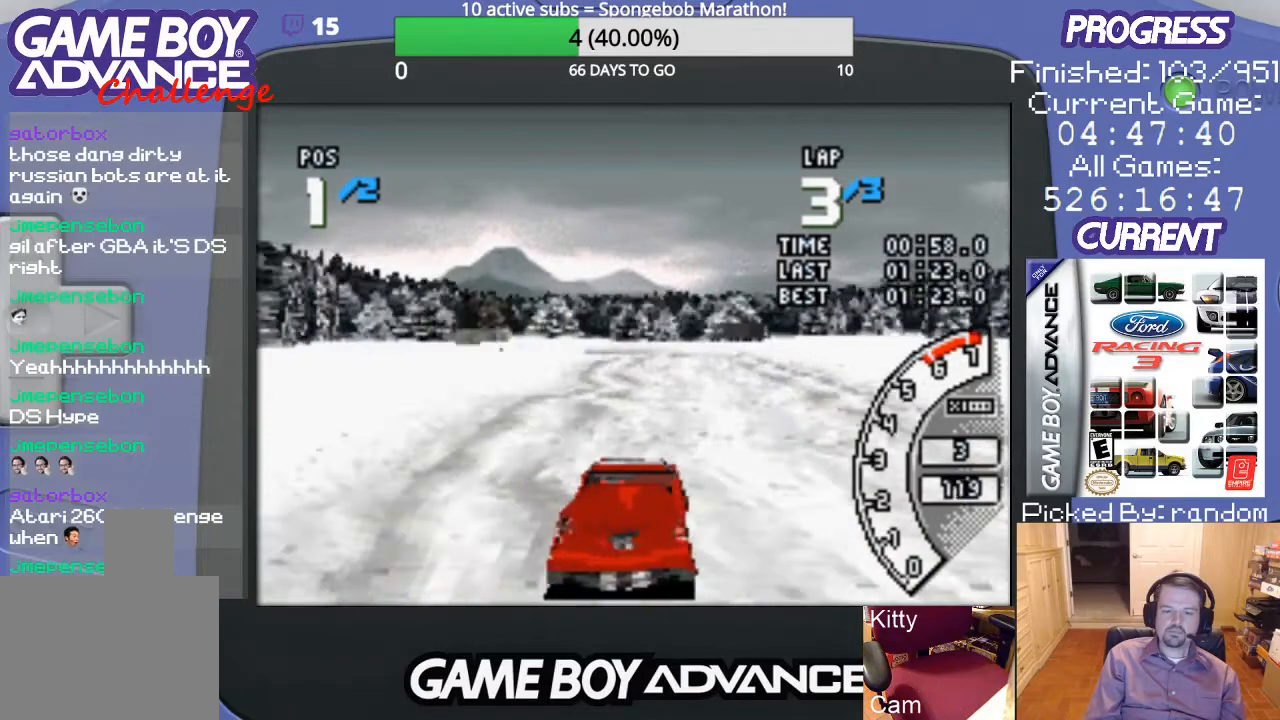
{"buttons": ["A"], "events": [[67, "DPAD_RIGHT", "up"]]}
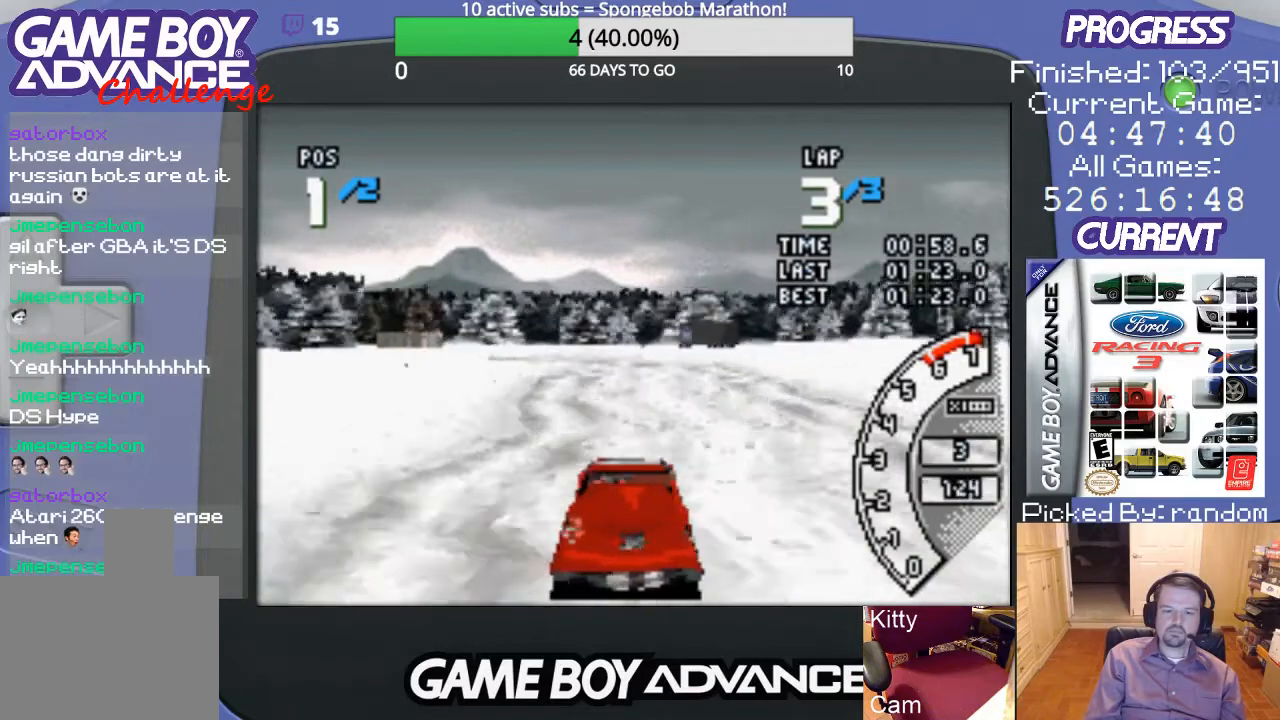
{"buttons": ["DPAD_LEFT"], "events": [[300, "DPAD_LEFT", "down"], [467, "A", "up"]]}
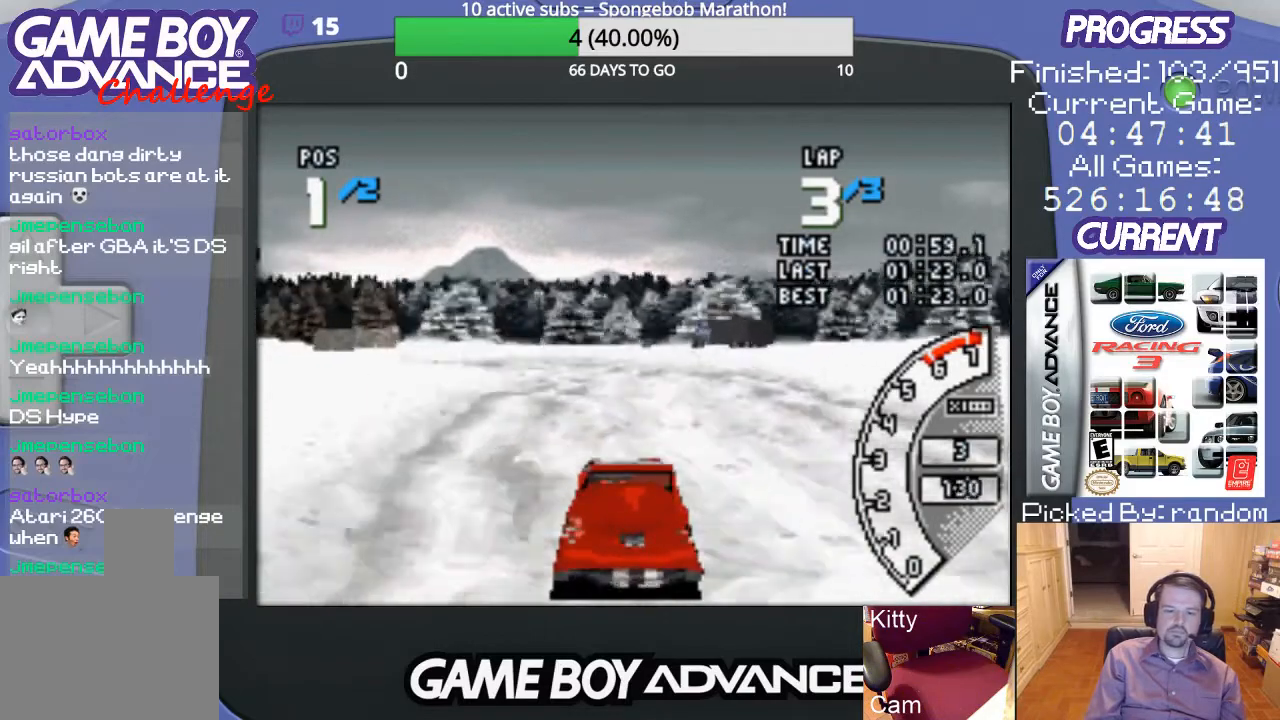
{"buttons": ["DPAD_LEFT"], "events": [[100, "A", "down"], [133, "DPAD_LEFT", "up"], [233, "DPAD_LEFT", "down"], [433, "A", "up"]]}
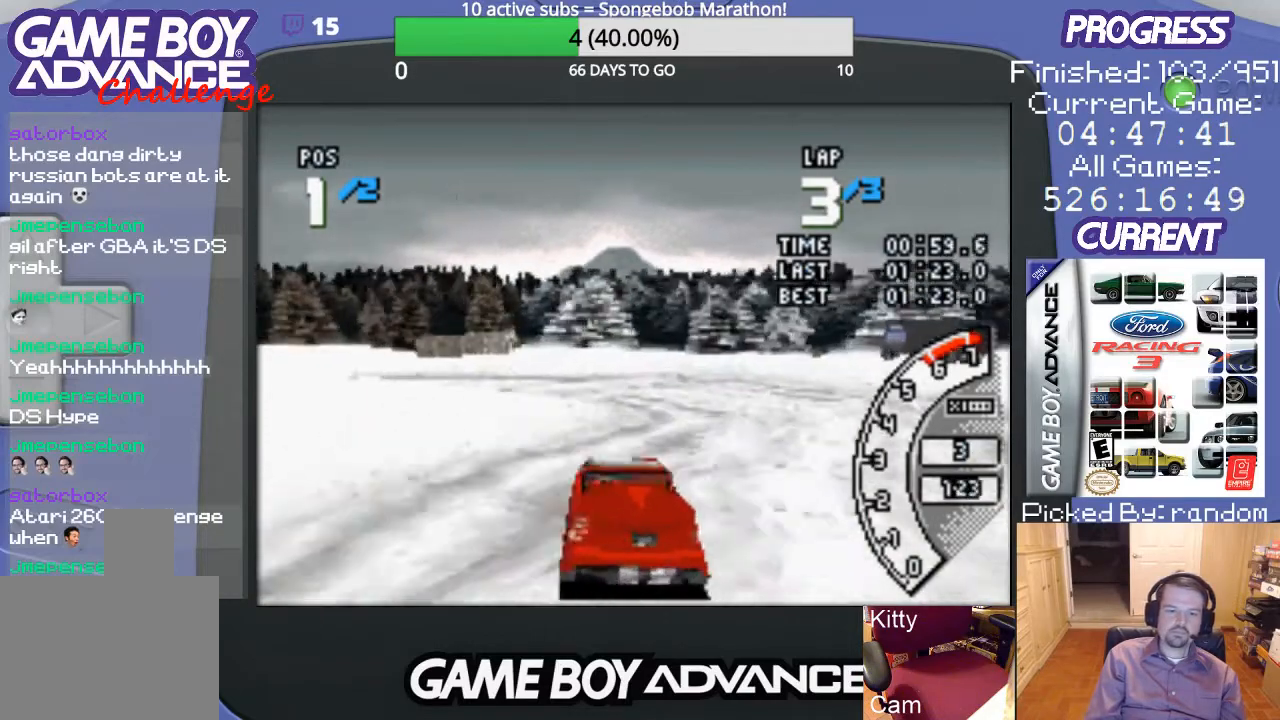
{"buttons": ["DPAD_LEFT"], "events": [[67, "A", "down"], [133, "DPAD_LEFT", "up"], [167, "DPAD_LEFT", "down"], [267, "A", "up"]]}
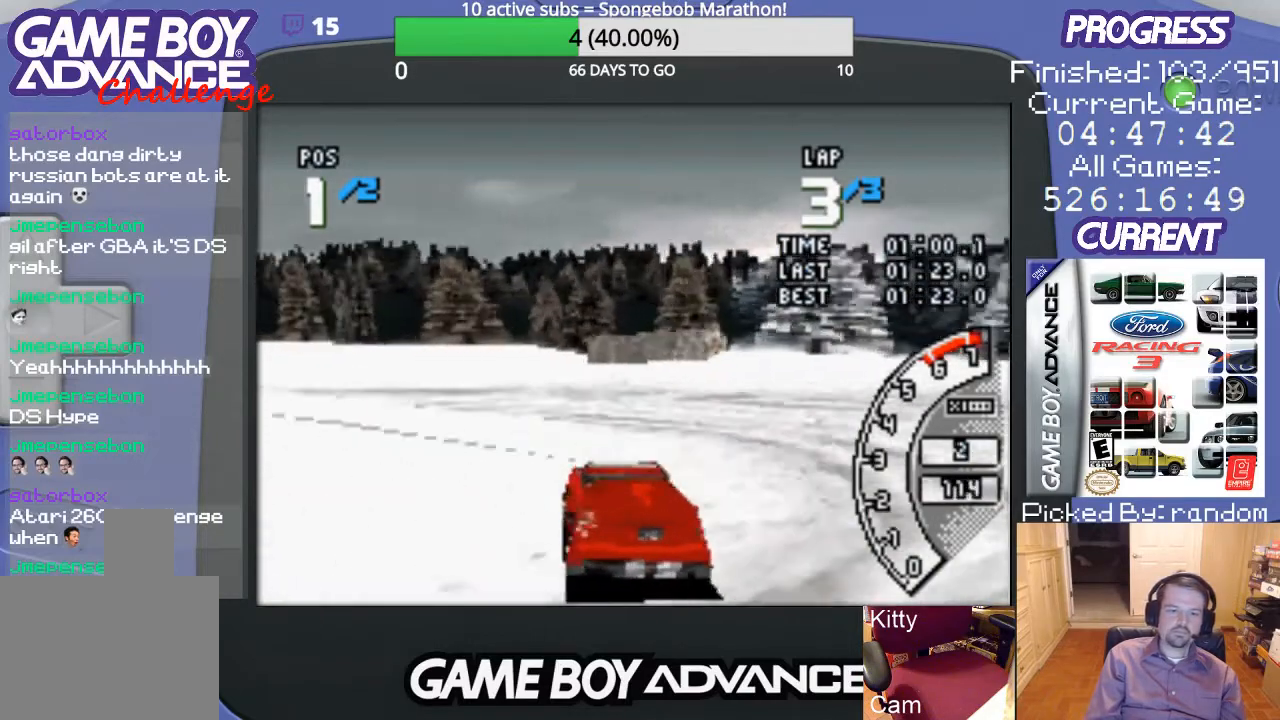
{"buttons": ["A", "DPAD_LEFT"], "events": [[333, "A", "down"]]}
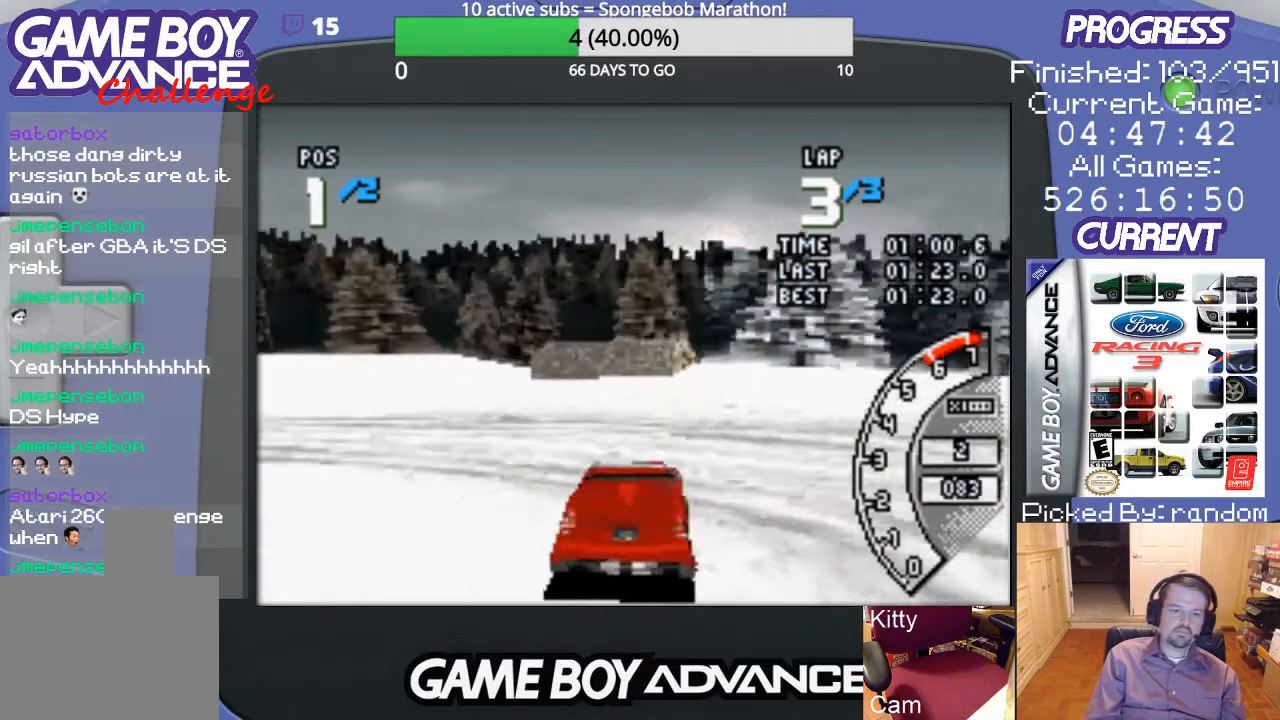
{"buttons": ["DPAD_LEFT"], "events": [[67, "A", "up"], [200, "A", "down"], [433, "A", "up"]]}
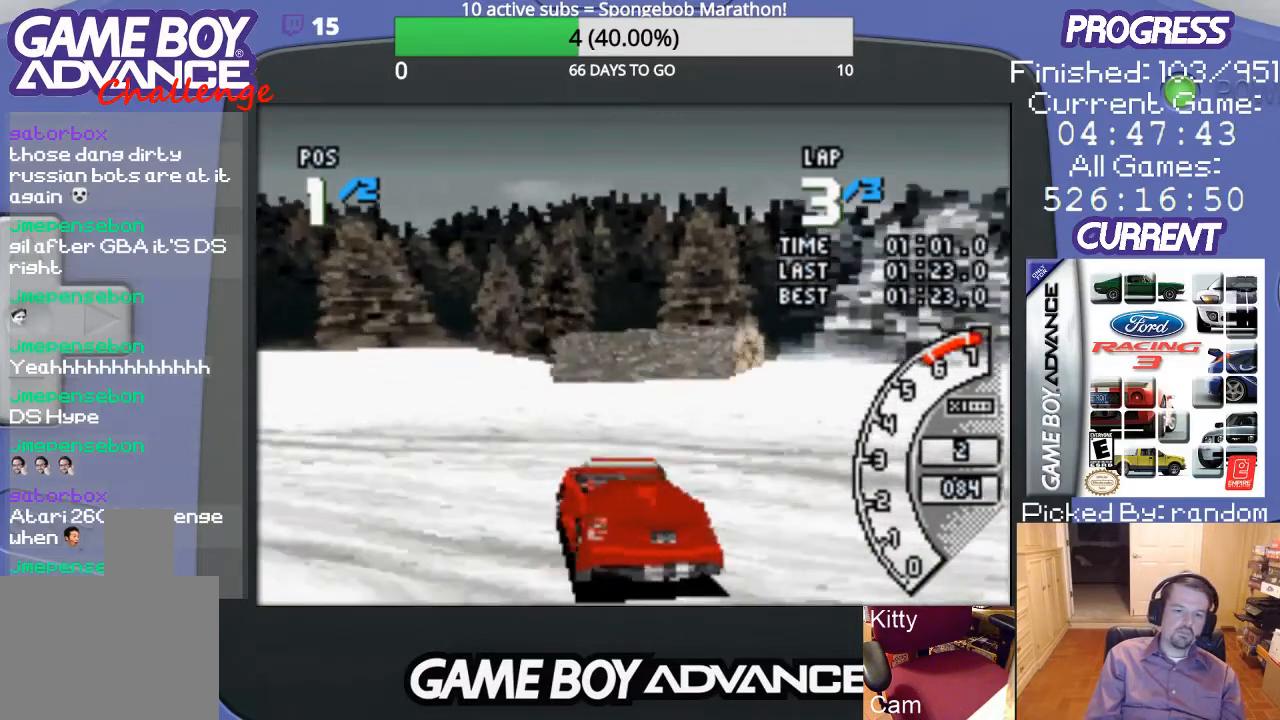
{"buttons": ["A", "DPAD_LEFT"], "events": [[300, "A", "down"]]}
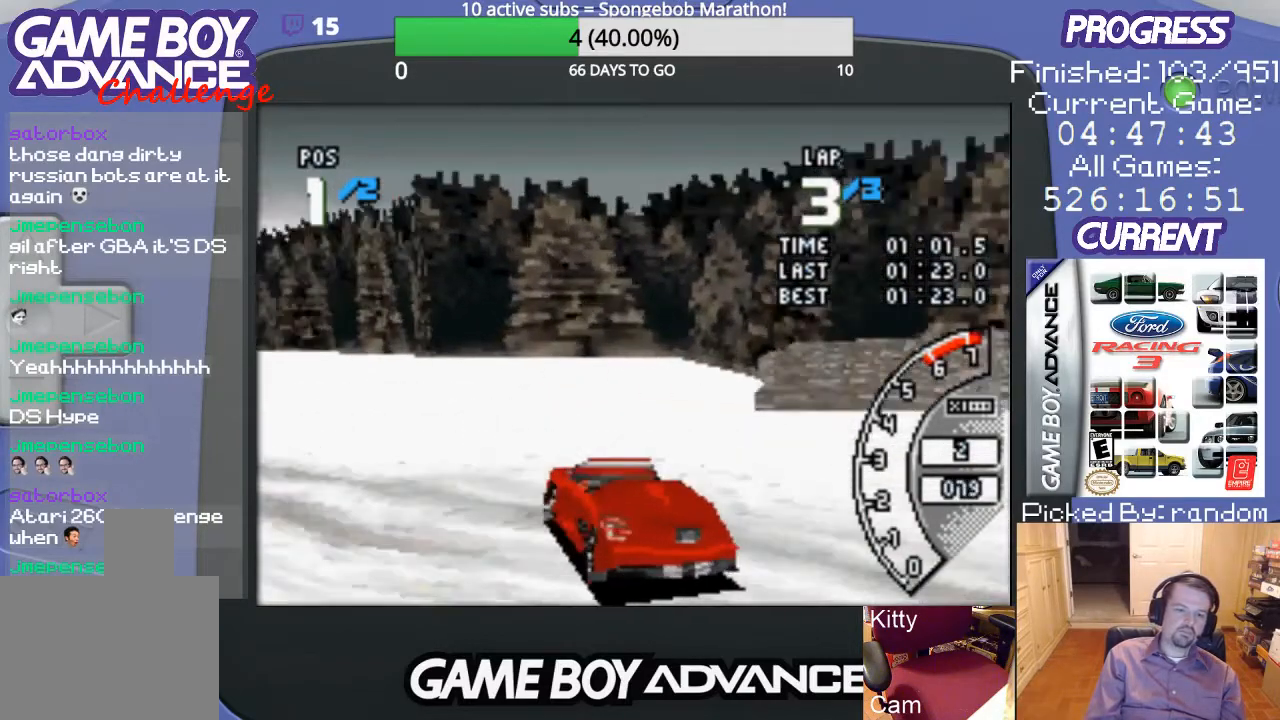
{"buttons": ["A", "DPAD_LEFT"], "events": []}
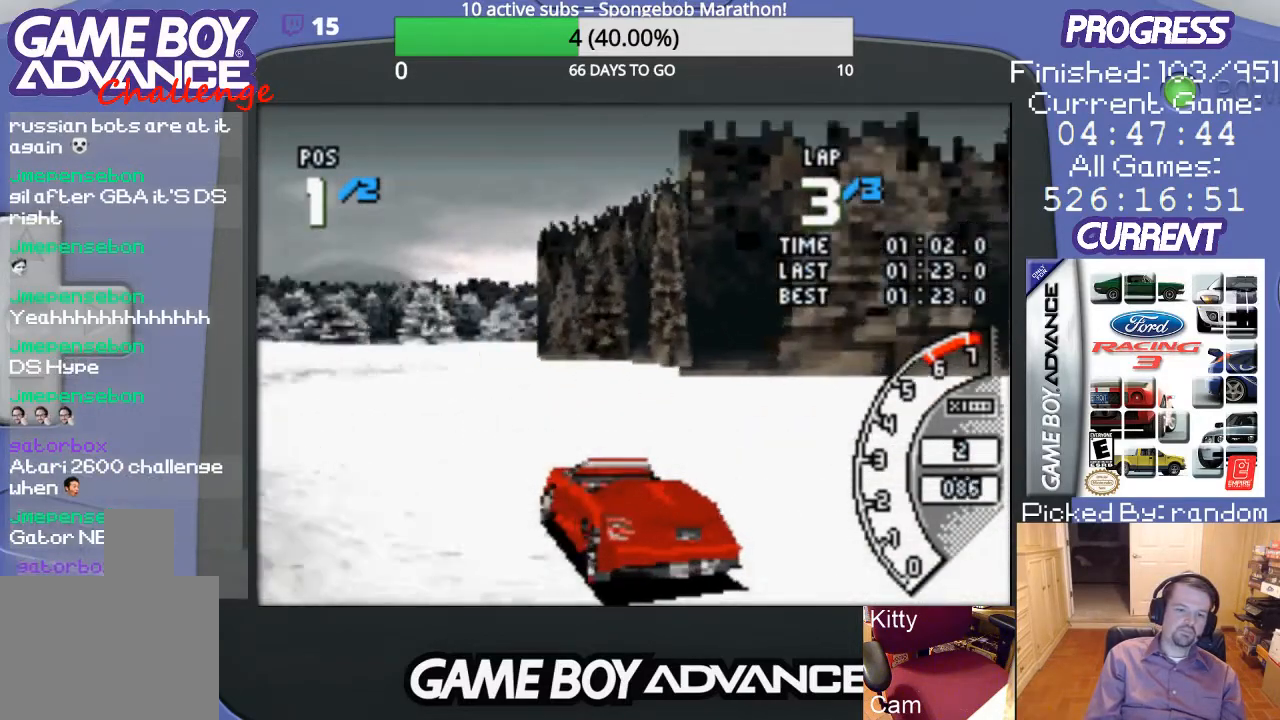
{"buttons": ["A"], "events": [[133, "DPAD_LEFT", "up"]]}
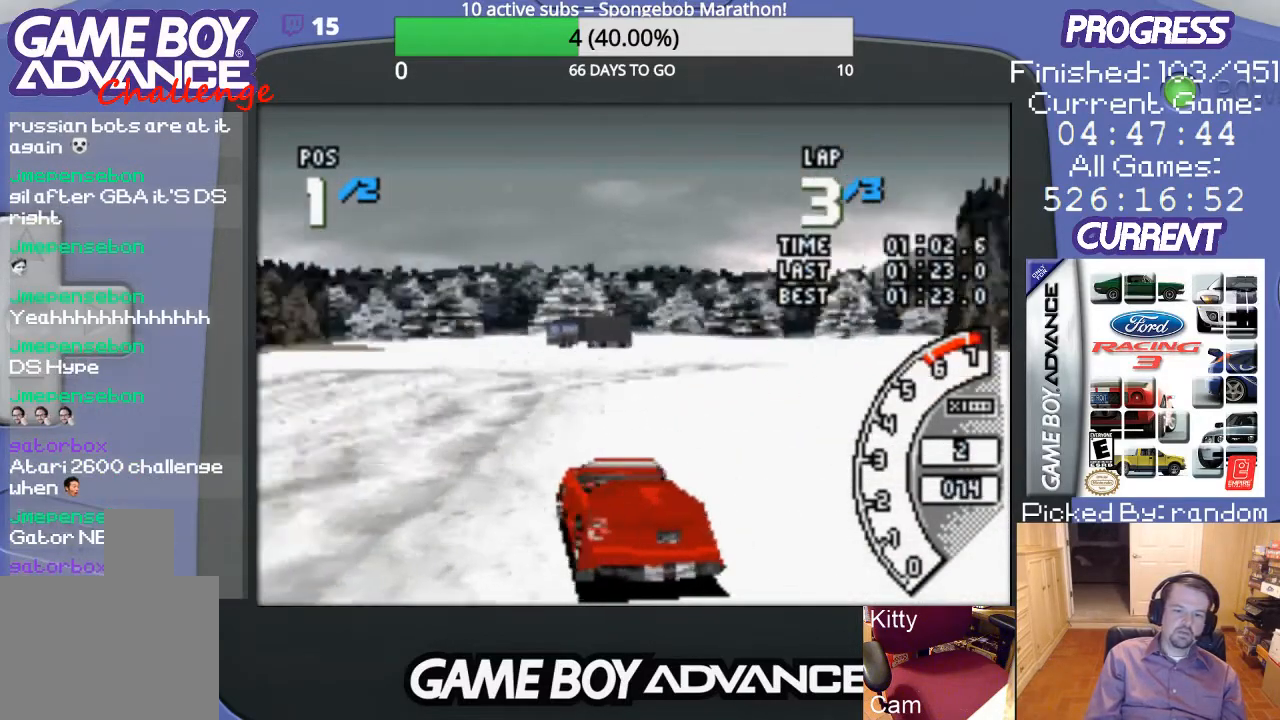
{"buttons": ["A", "DPAD_RIGHT"], "events": [[133, "DPAD_RIGHT", "down"]]}
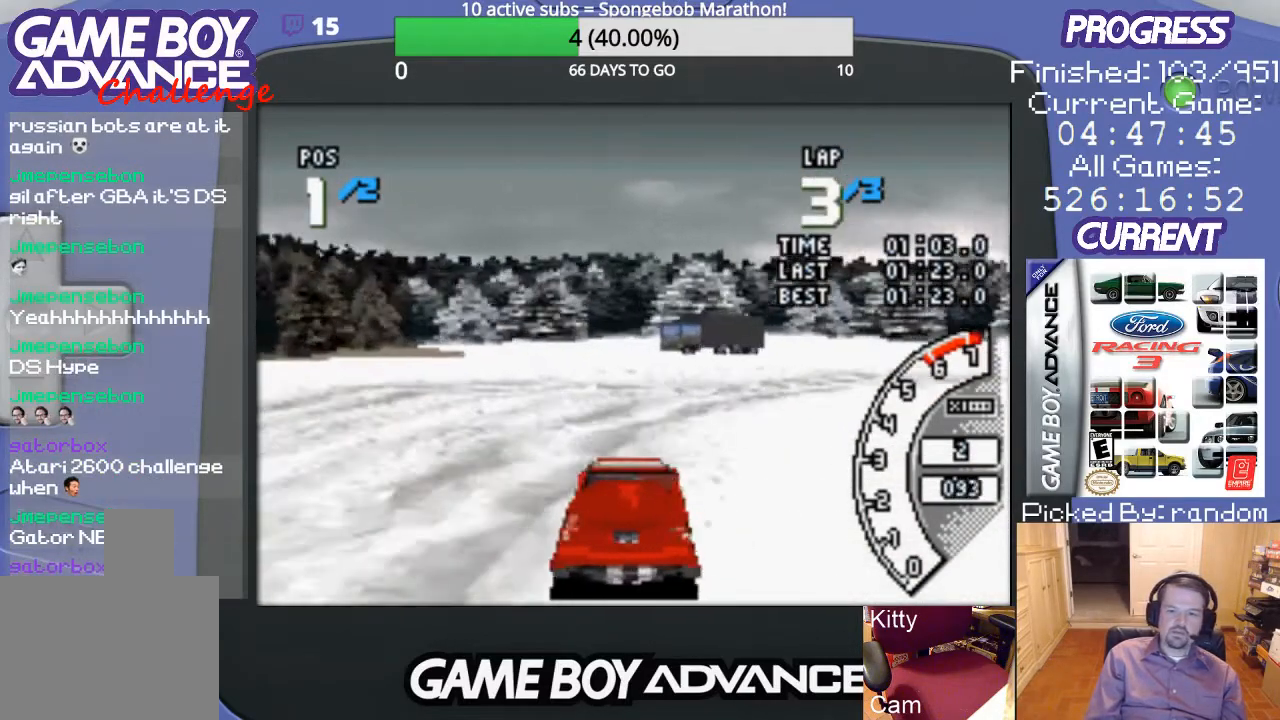
{"buttons": ["A", "DPAD_RIGHT"], "events": [[167, "DPAD_RIGHT", "up"], [433, "DPAD_RIGHT", "down"]]}
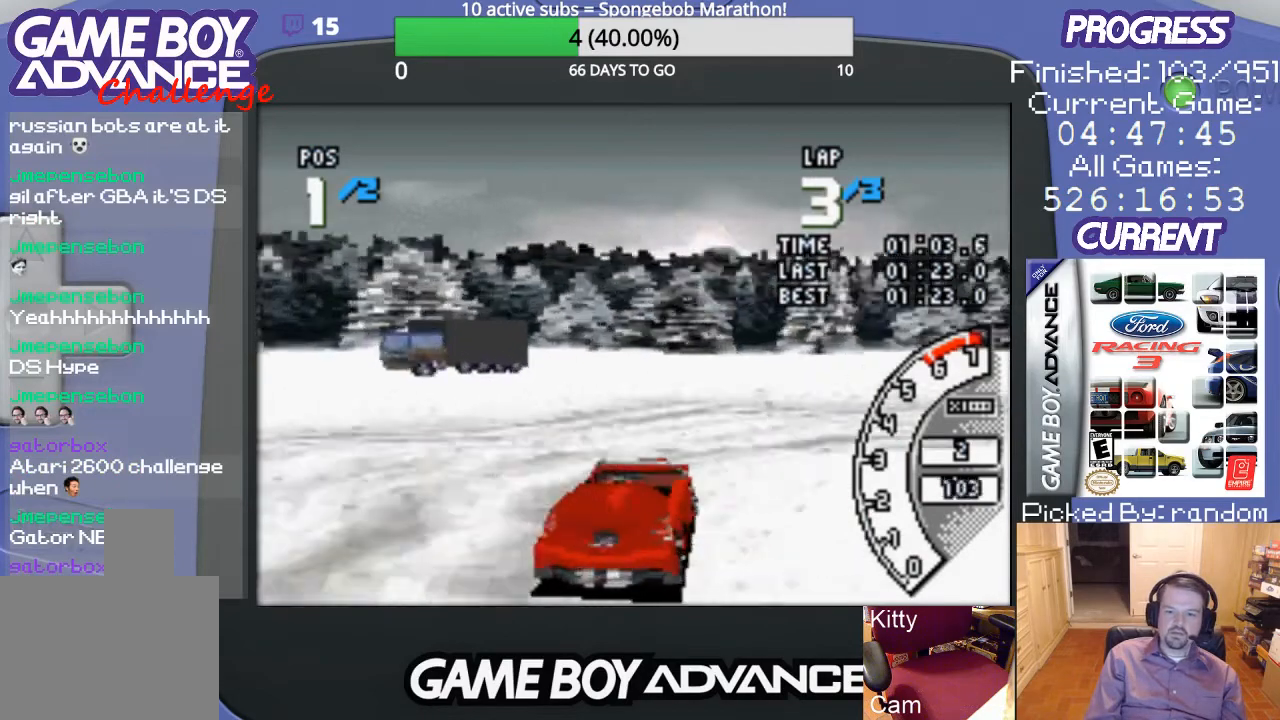
{"buttons": ["DPAD_RIGHT"], "events": [[67, "DPAD_UP", "down"], [133, "A", "up"], [333, "DPAD_UP", "up"]]}
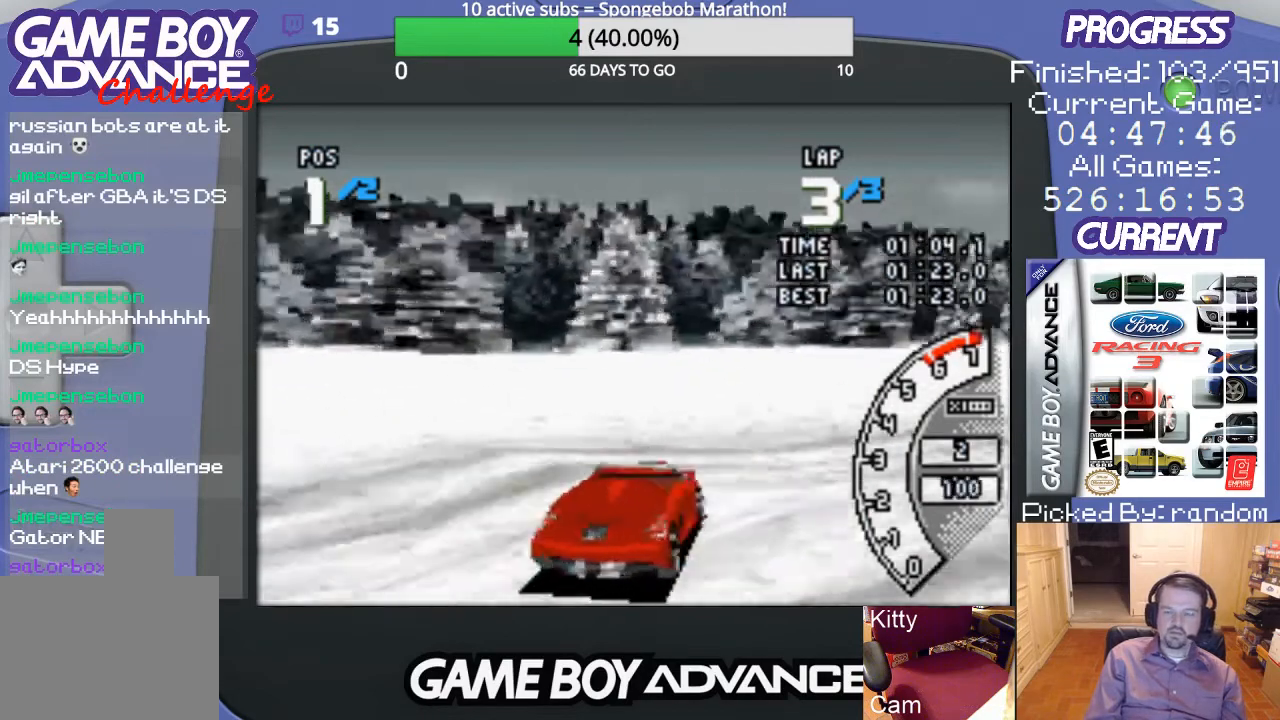
{"buttons": ["A", "DPAD_RIGHT"], "events": [[300, "A", "down"]]}
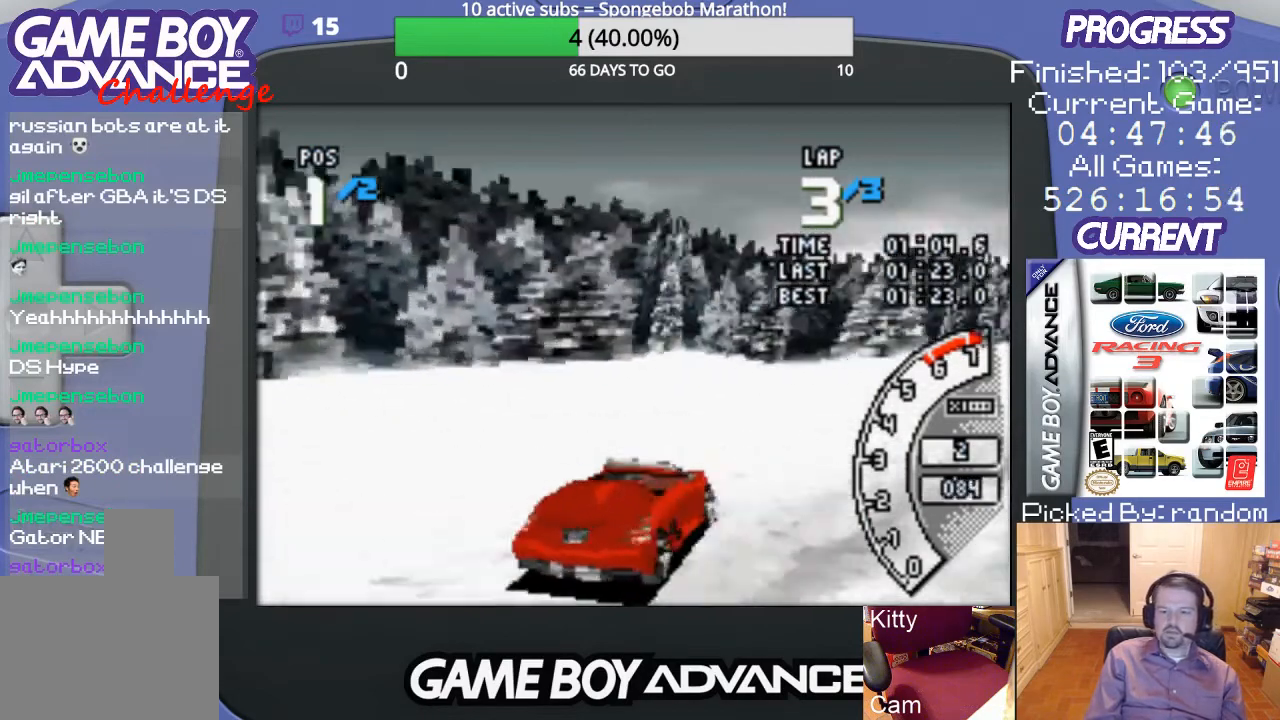
{"buttons": ["A"], "events": [[500, "DPAD_RIGHT", "up"]]}
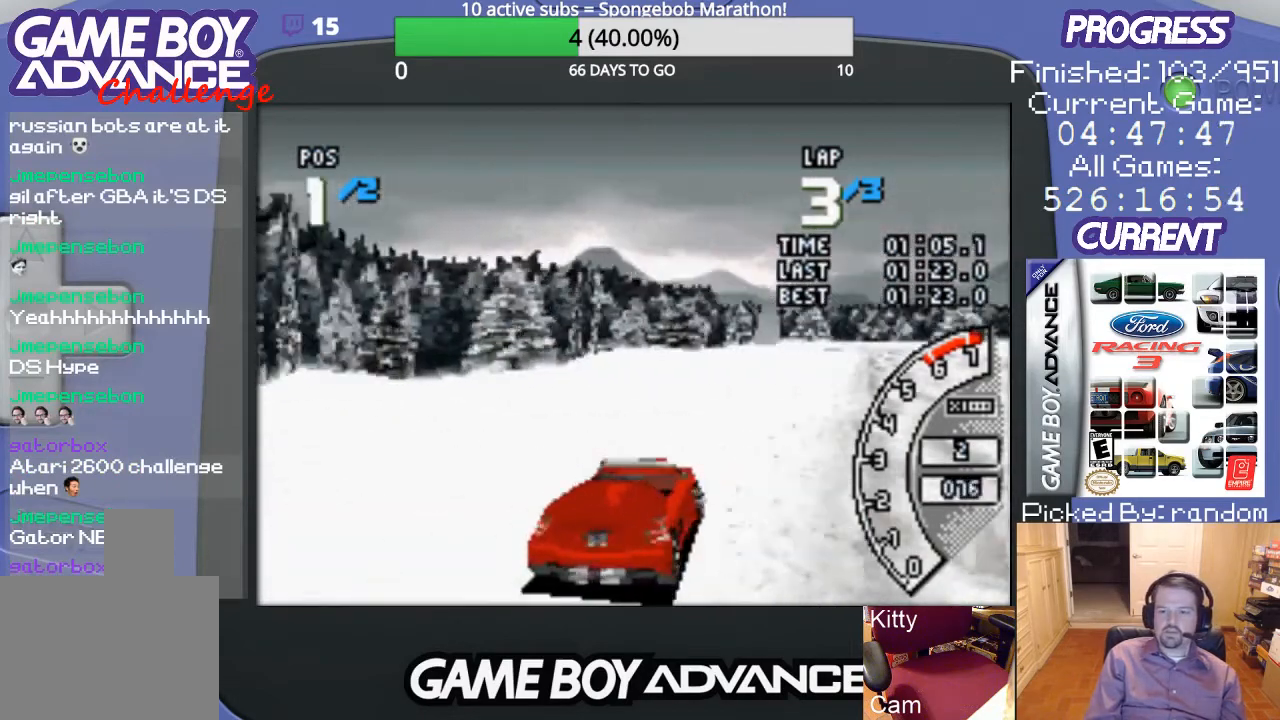
{"buttons": ["A"], "events": []}
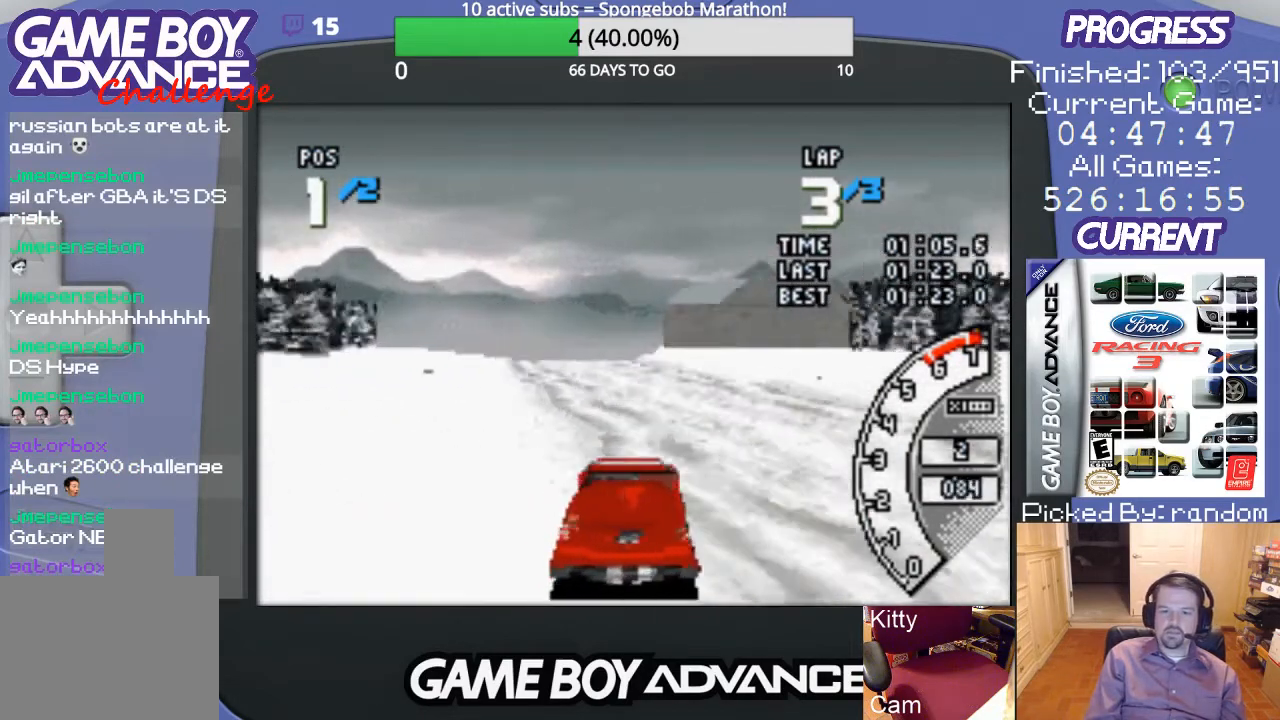
{"buttons": ["A"], "events": []}
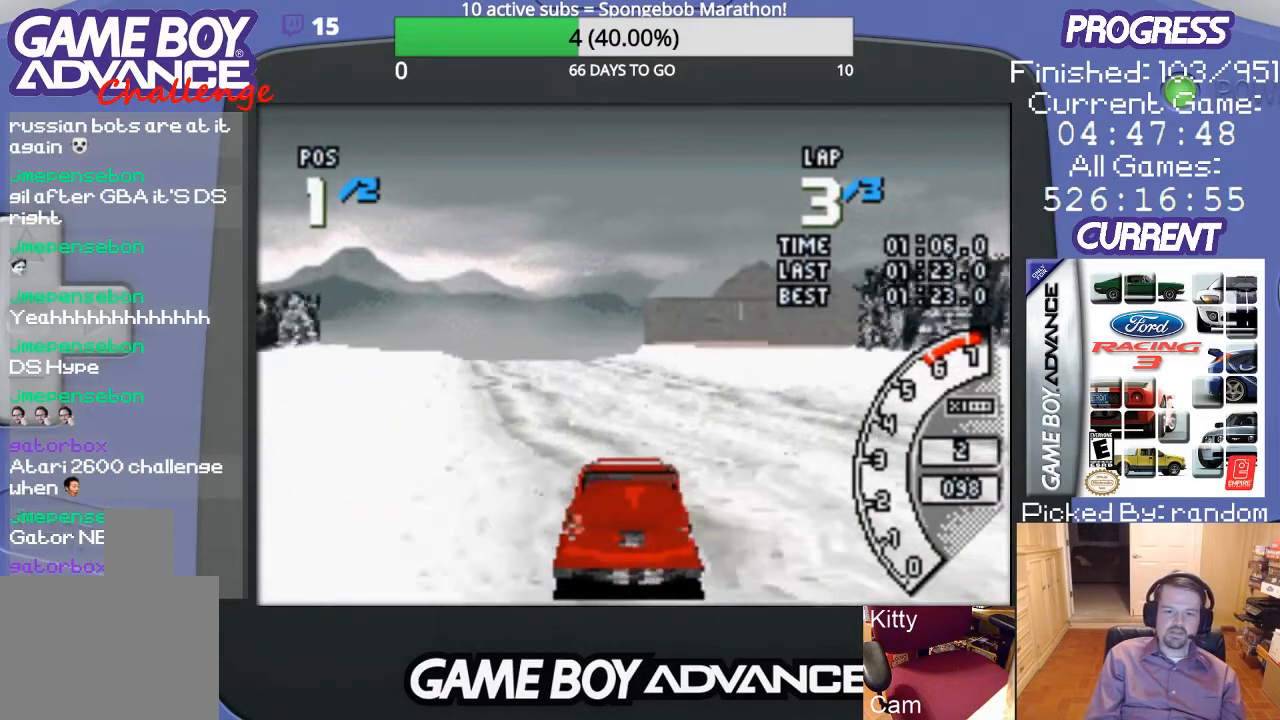
{"buttons": ["A", "DPAD_LEFT"], "events": [[467, "DPAD_LEFT", "down"]]}
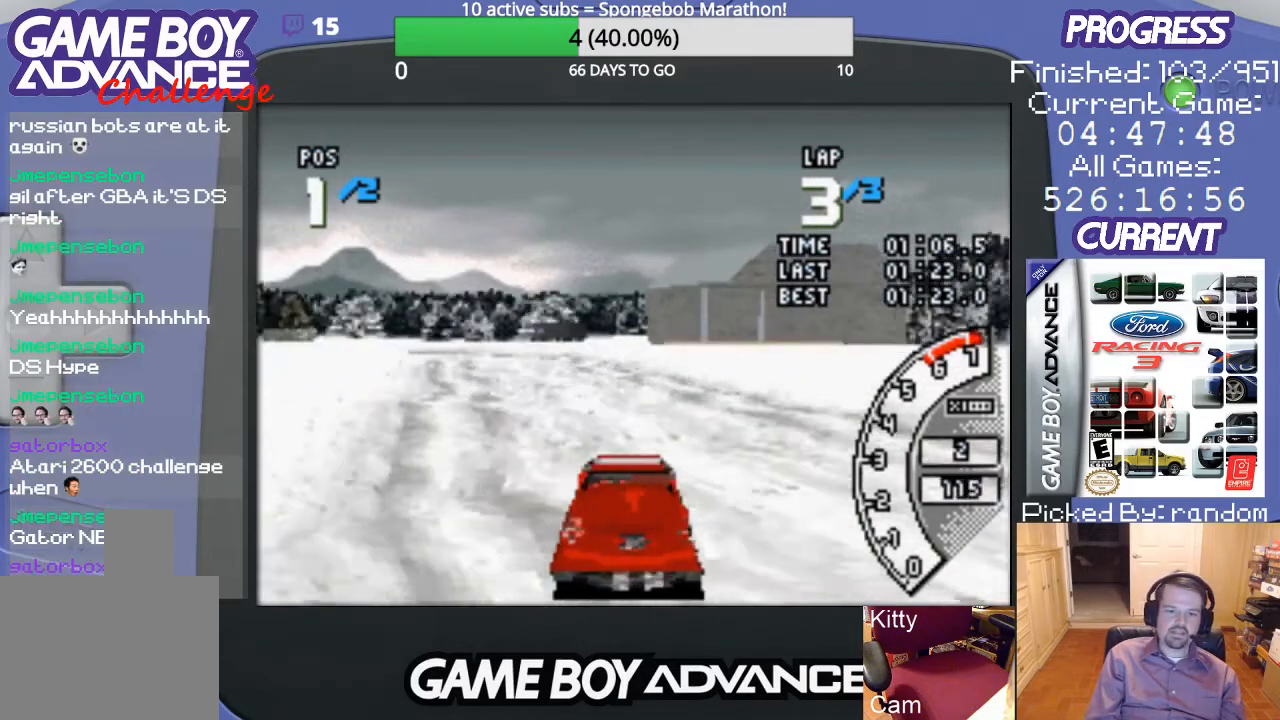
{"buttons": ["A"], "events": [[233, "DPAD_LEFT", "up"]]}
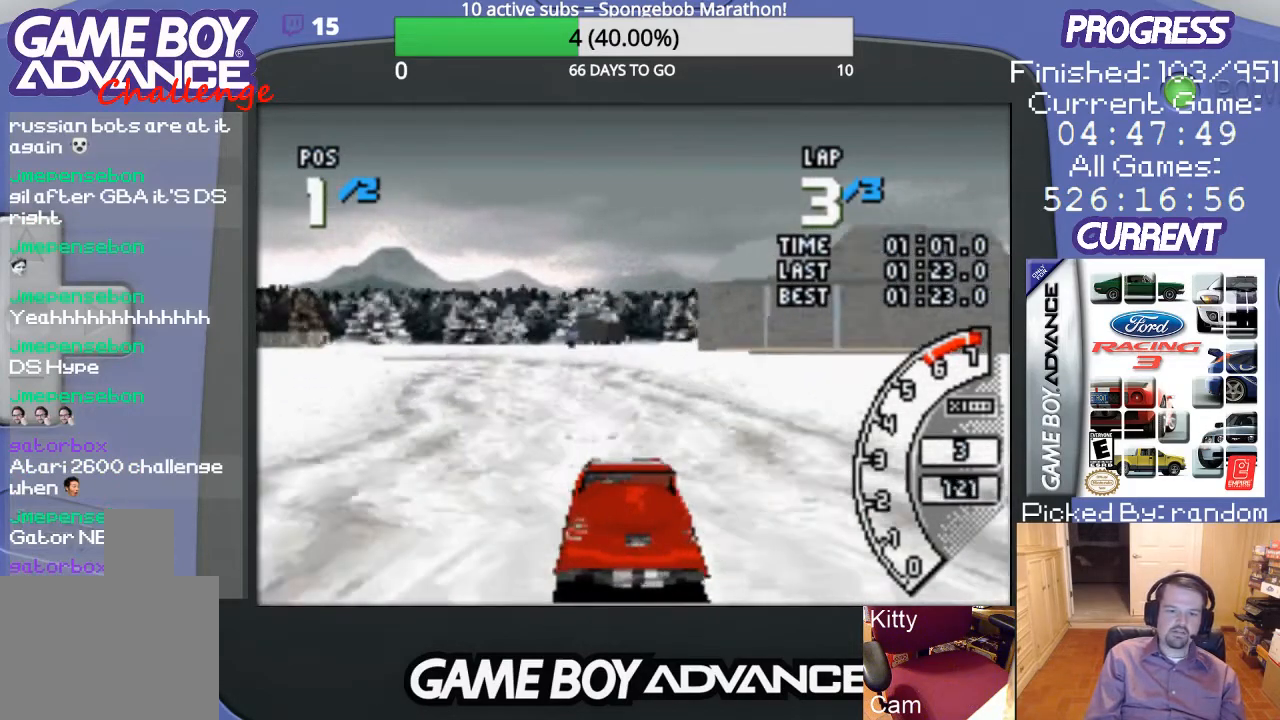
{"buttons": ["DPAD_LEFT"], "events": [[100, "DPAD_LEFT", "down"], [200, "A", "up"], [233, "DPAD_LEFT", "up"], [500, "DPAD_LEFT", "down"]]}
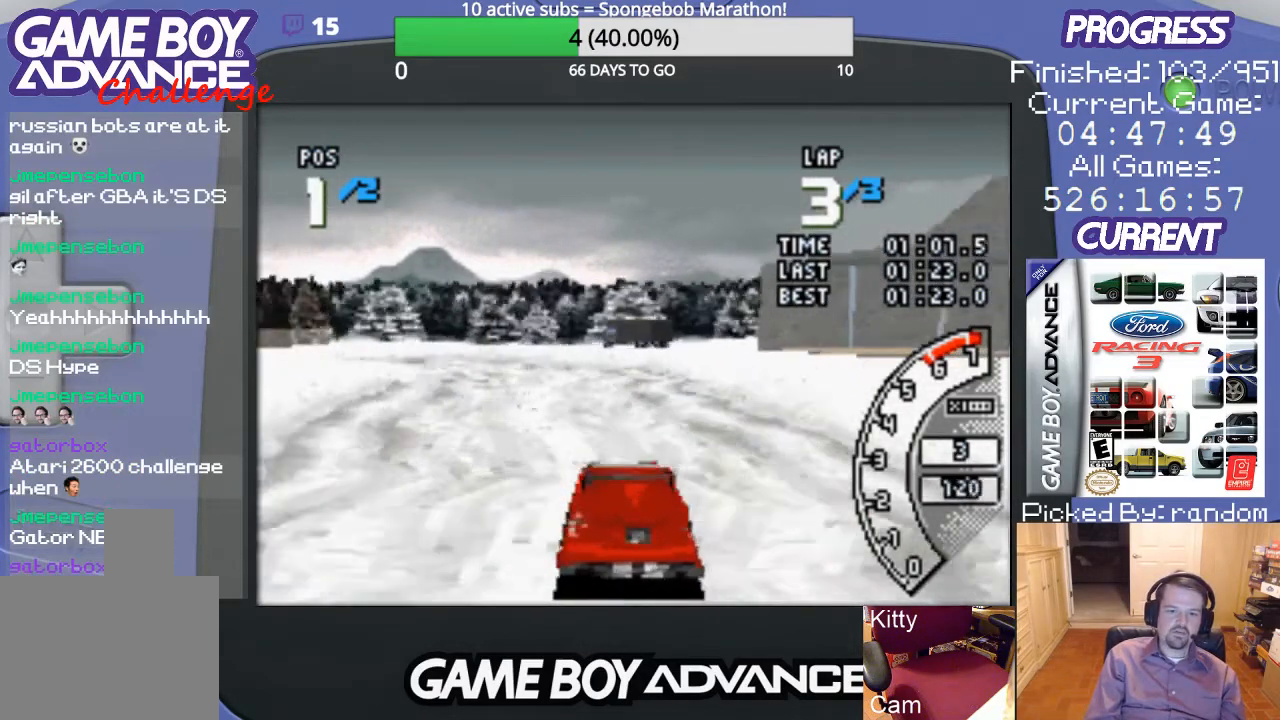
{"buttons": ["A"], "events": [[167, "A", "down"], [200, "DPAD_LEFT", "up"]]}